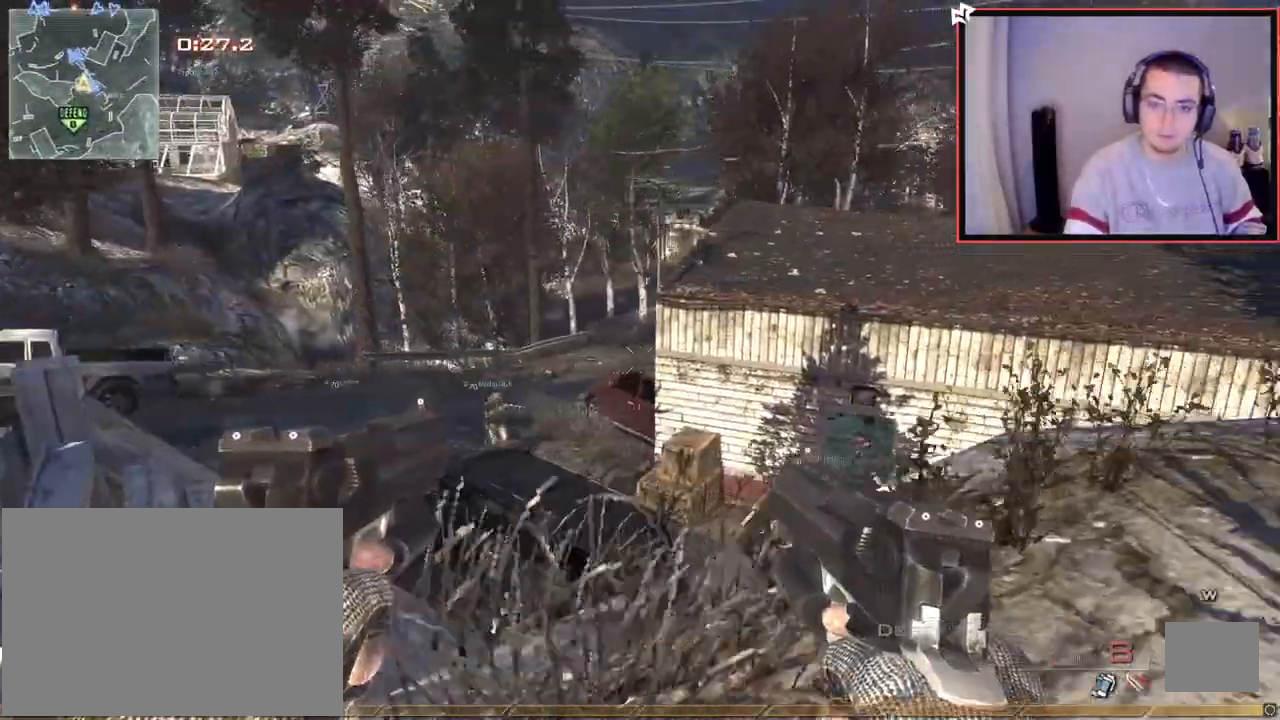
Gameplay with a controller (PlayStation layout); each line is a JSON object with the inputs held at the frame after it. "events" lists button and stick changes between this image and that frame as [ms after this image, input, new state], when the widget could be followed in between.
{"buttons": [], "left_stick": "down", "right_stick": "up", "events": [[150, "right_stick", "left"], [250, "right_stick", "center"], [300, "left_stick", "down-right"], [500, "left_stick", "down"], [500, "right_stick", "up"]]}
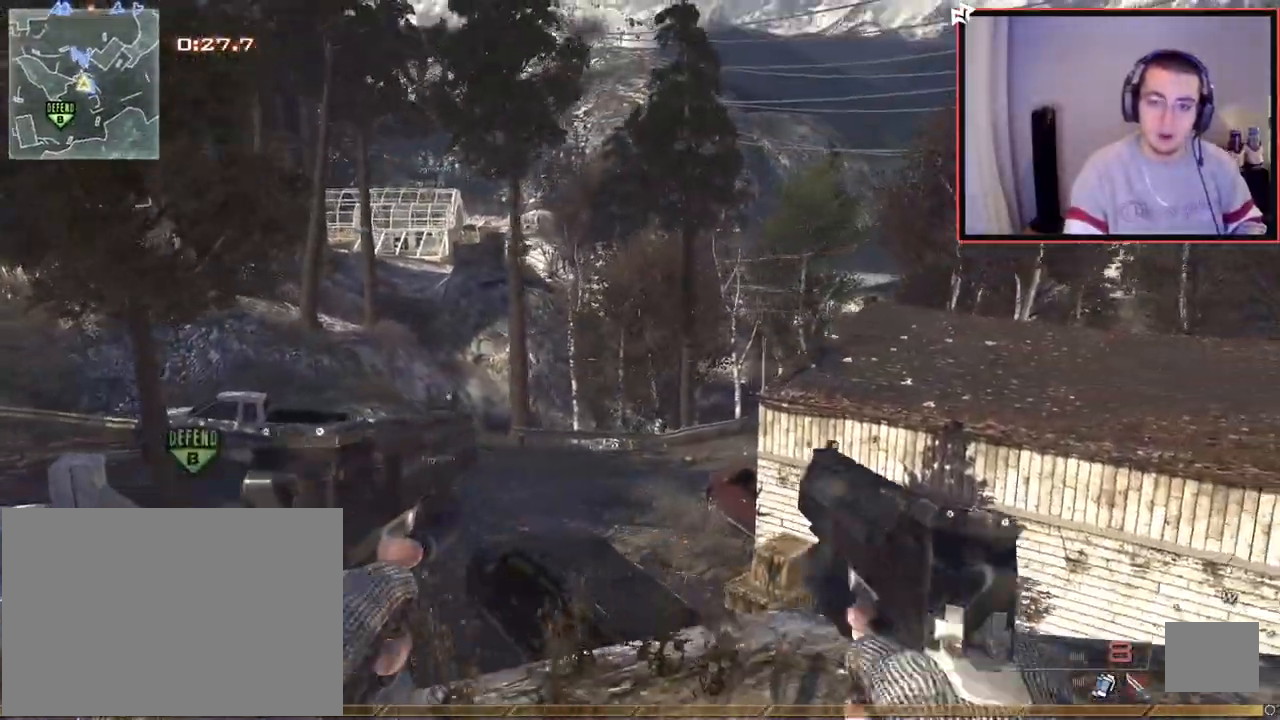
{"buttons": [], "left_stick": "up", "right_stick": "center", "events": [[17, "right_stick", "center"], [501, "left_stick", "up"]]}
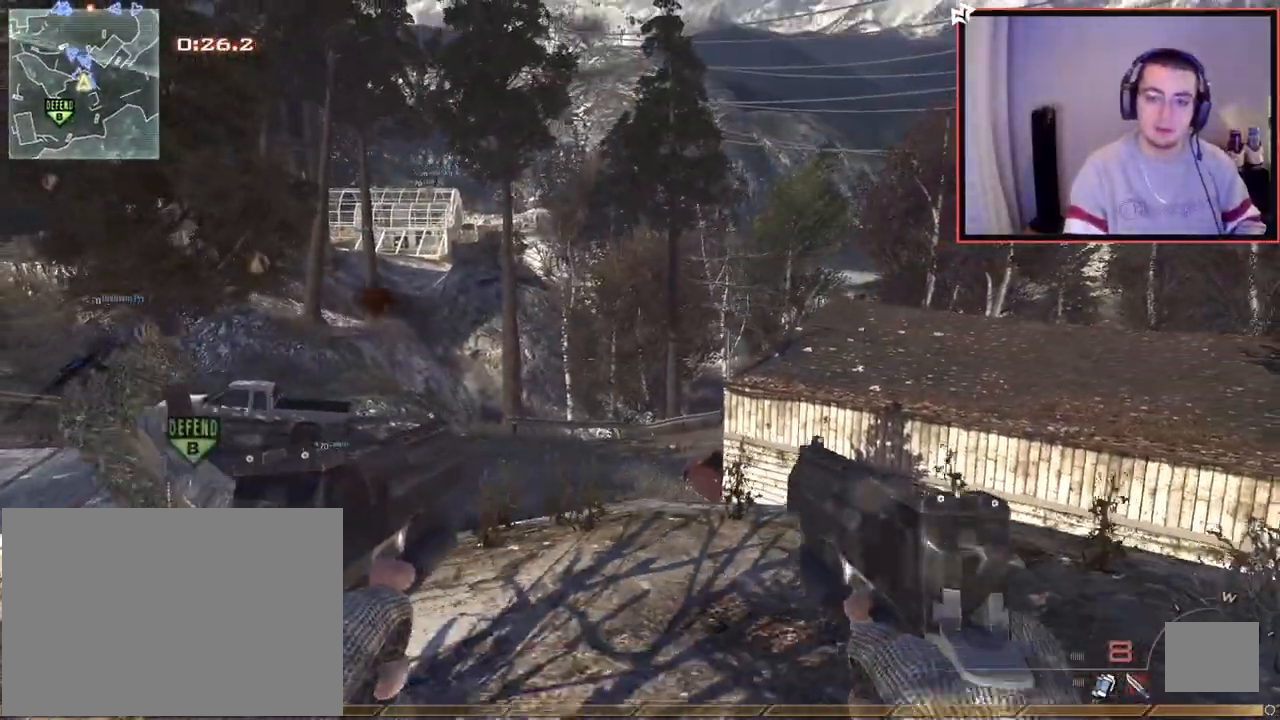
{"buttons": ["SQUARE"], "left_stick": "up", "right_stick": "center", "events": [[66, "L3", "down"], [266, "CROSS", "down"], [333, "L3", "up"], [367, "CROSS", "up"], [500, "SQUARE", "down"]]}
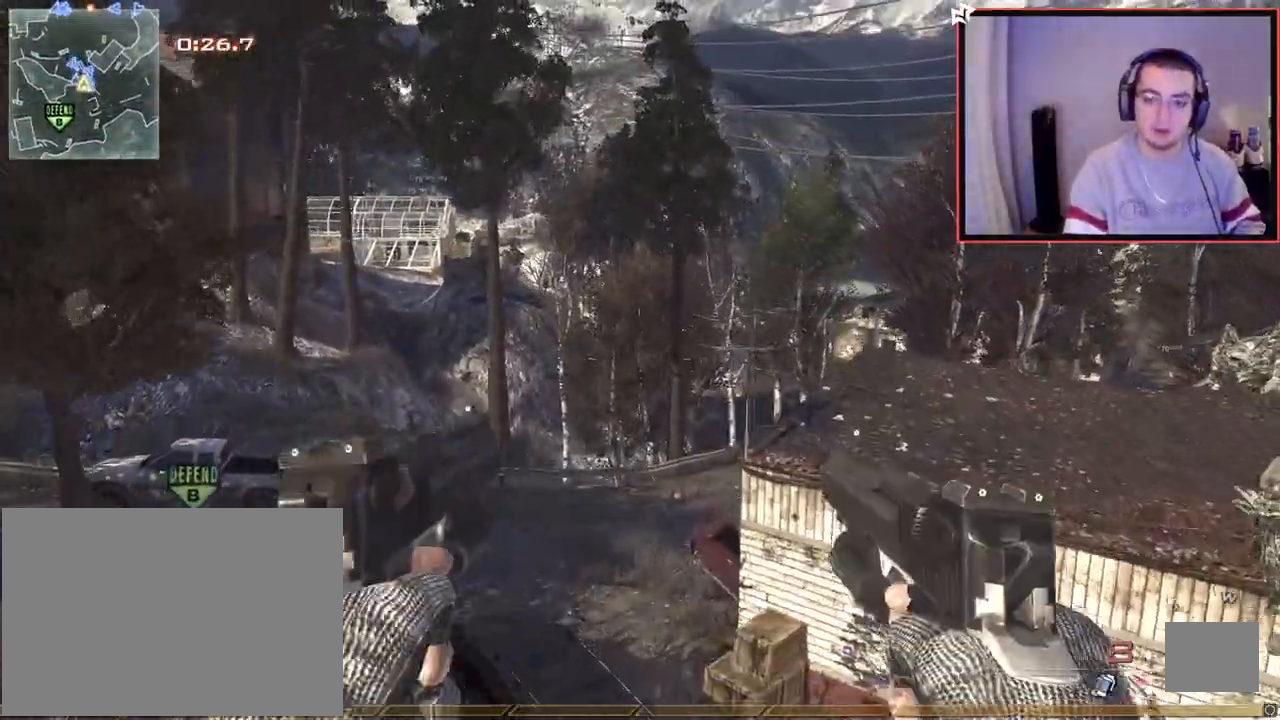
{"buttons": [], "left_stick": "up", "right_stick": "center", "events": [[67, "L3", "down"], [83, "SQUARE", "up"], [200, "TRIANGLE", "down"], [300, "L3", "up"], [367, "left_stick", "center"], [417, "TRIANGLE", "up"], [467, "left_stick", "up"]]}
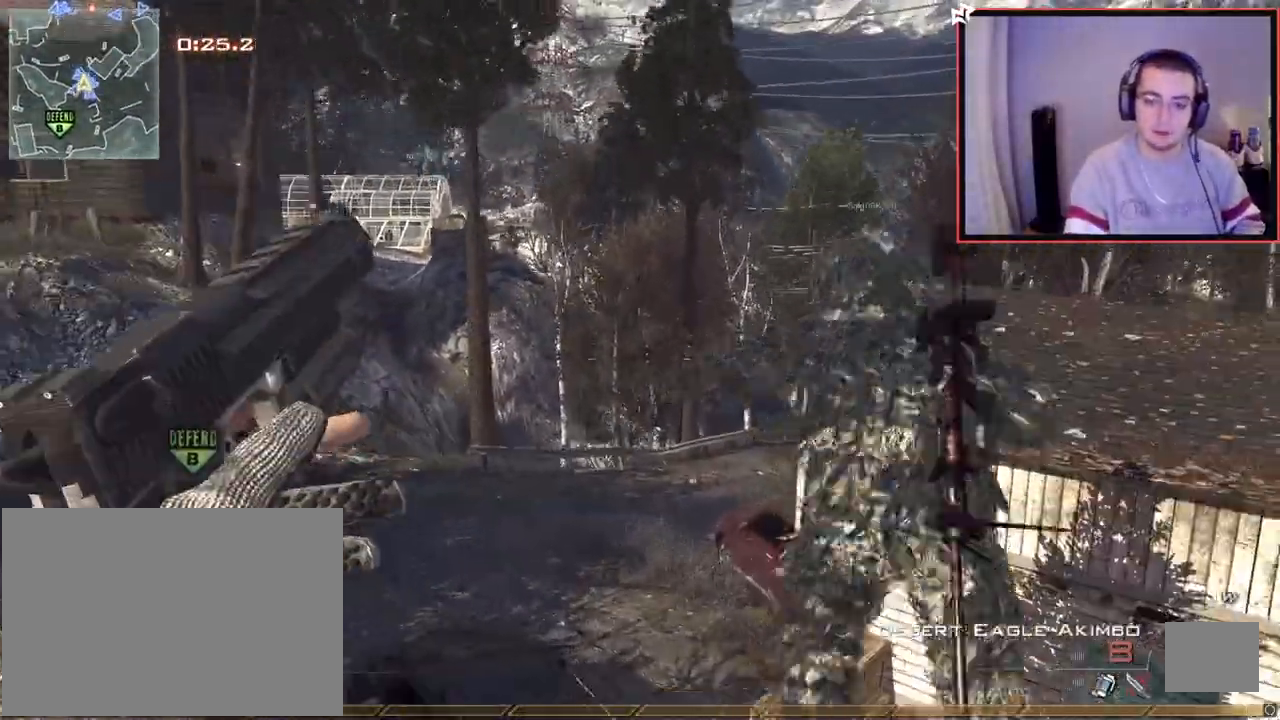
{"buttons": ["TRIANGLE"], "left_stick": "center", "right_stick": "center", "events": [[33, "SQUARE", "down"], [100, "L3", "down"], [166, "SQUARE", "up"], [300, "TRIANGLE", "down"], [350, "L3", "up"], [367, "TRIANGLE", "up"], [450, "TRIANGLE", "down"], [450, "left_stick", "center"]]}
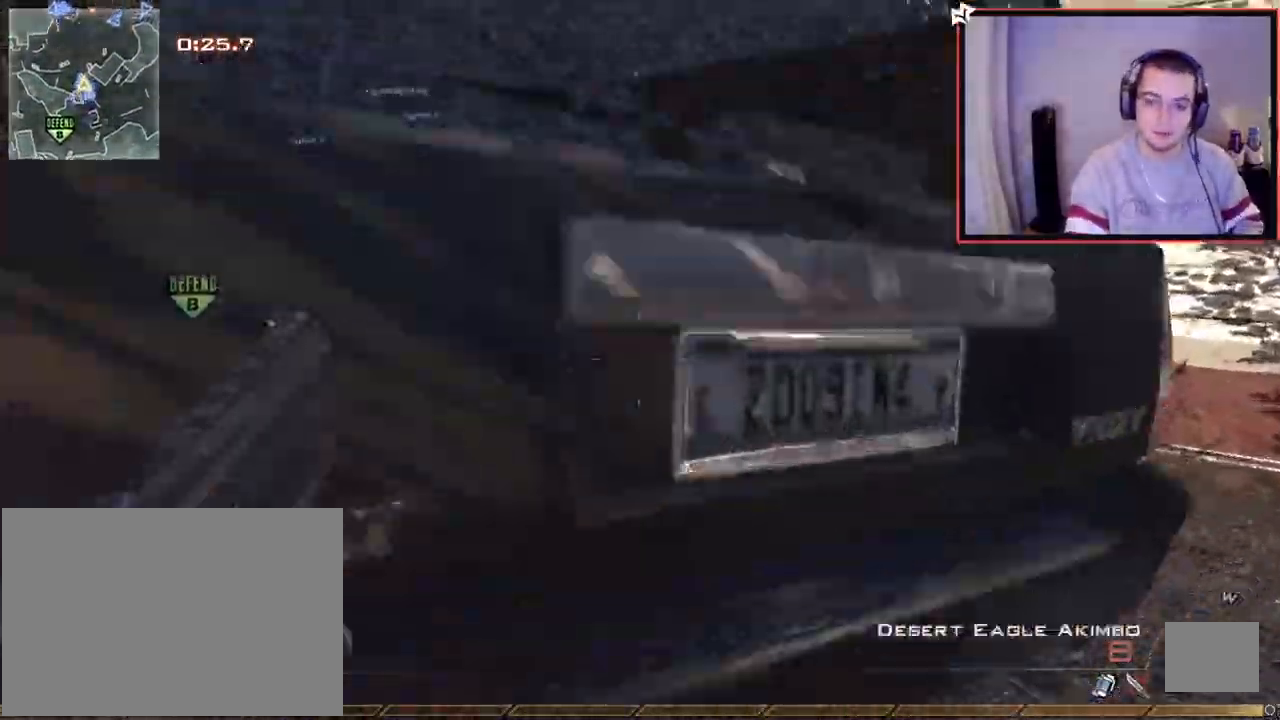
{"buttons": [], "left_stick": "up", "right_stick": "center", "events": [[33, "TRIANGLE", "up"], [117, "SQUARE", "down"], [200, "SQUARE", "up"], [284, "right_stick", "left"], [300, "left_stick", "down-left"], [400, "left_stick", "up"], [400, "right_stick", "center"]]}
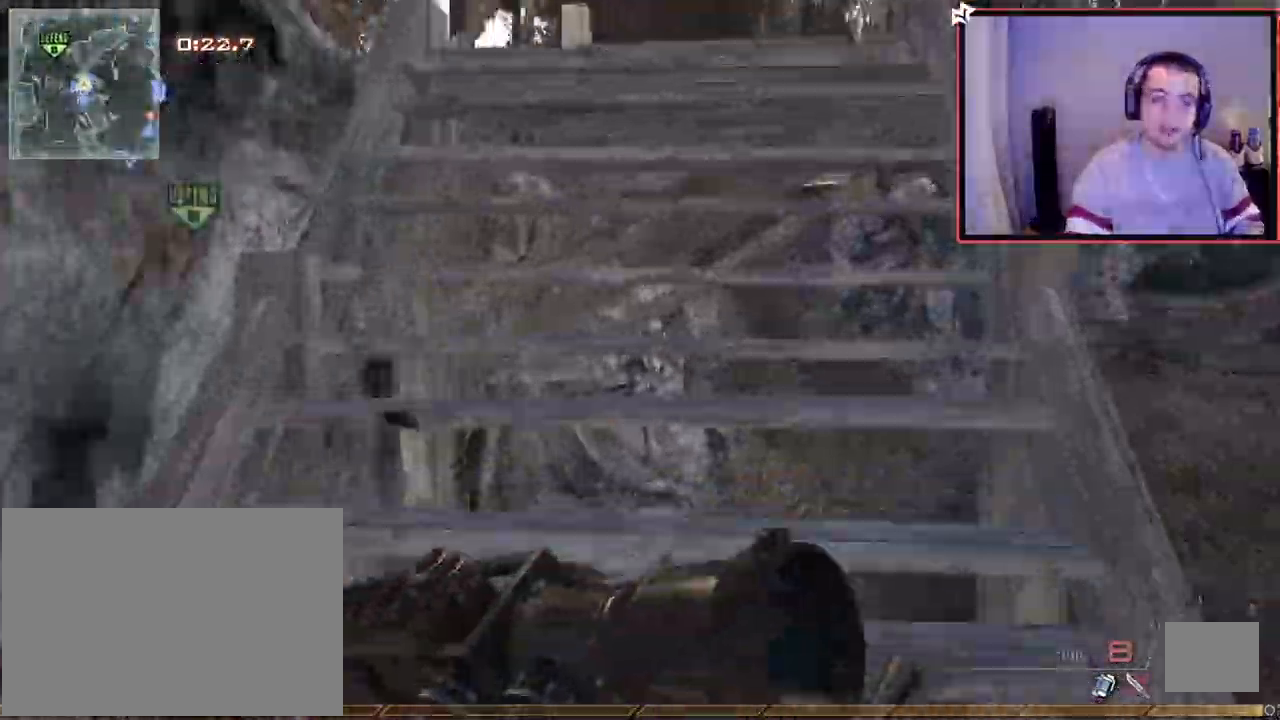
{"buttons": [], "left_stick": "up", "right_stick": "left", "events": [[417, "right_stick", "left"]]}
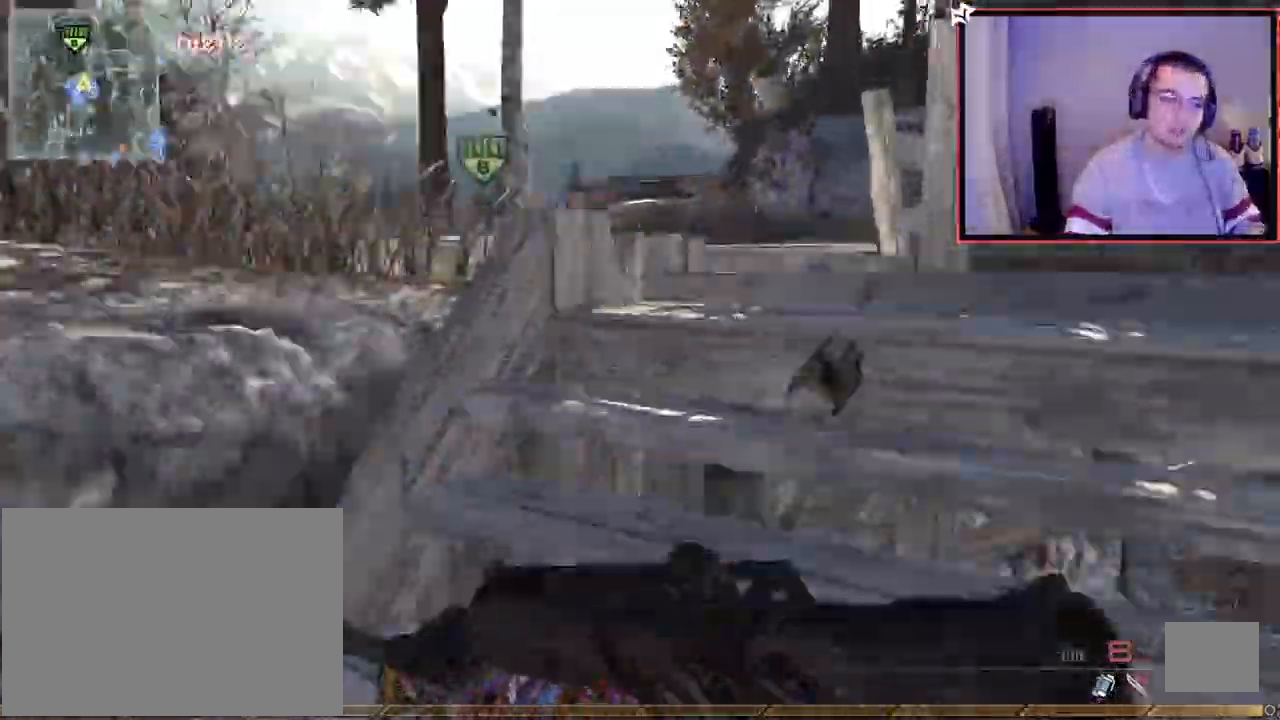
{"buttons": [], "left_stick": "up", "right_stick": "center", "events": [[50, "right_stick", "center"], [284, "right_stick", "left"], [400, "right_stick", "center"]]}
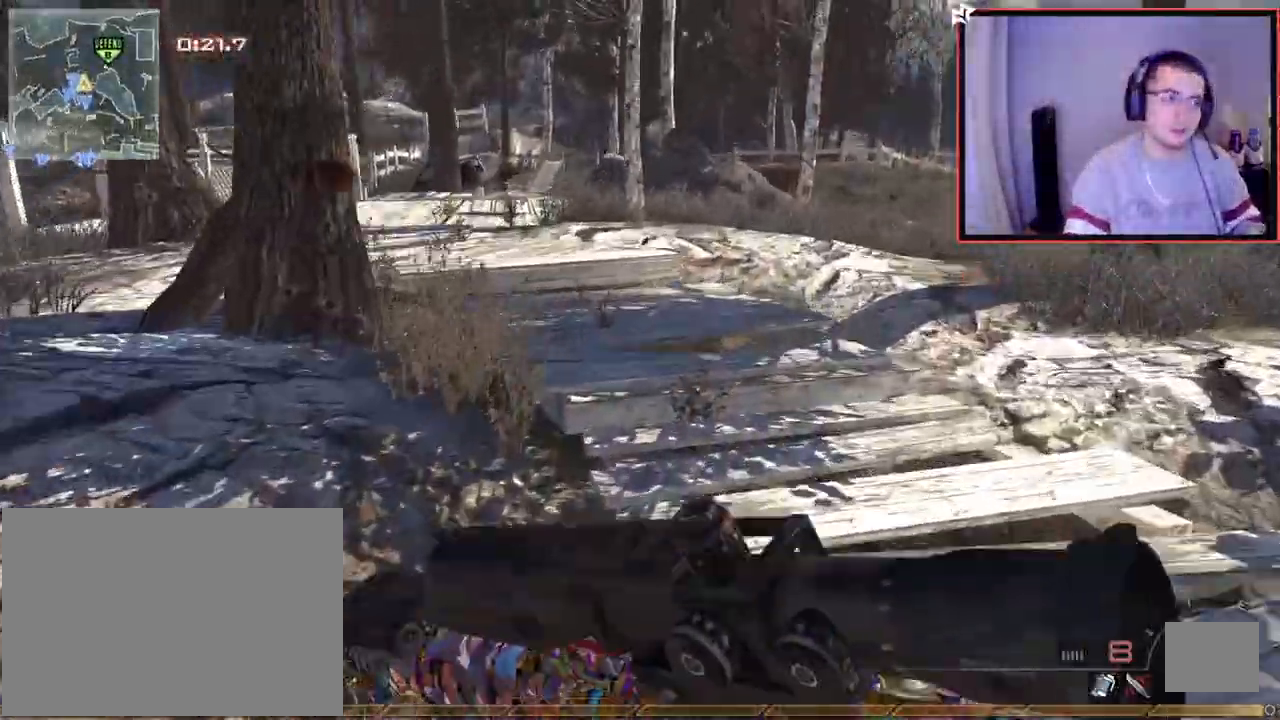
{"buttons": [], "left_stick": "up", "right_stick": "center", "events": [[133, "right_stick", "left"], [333, "right_stick", "center"]]}
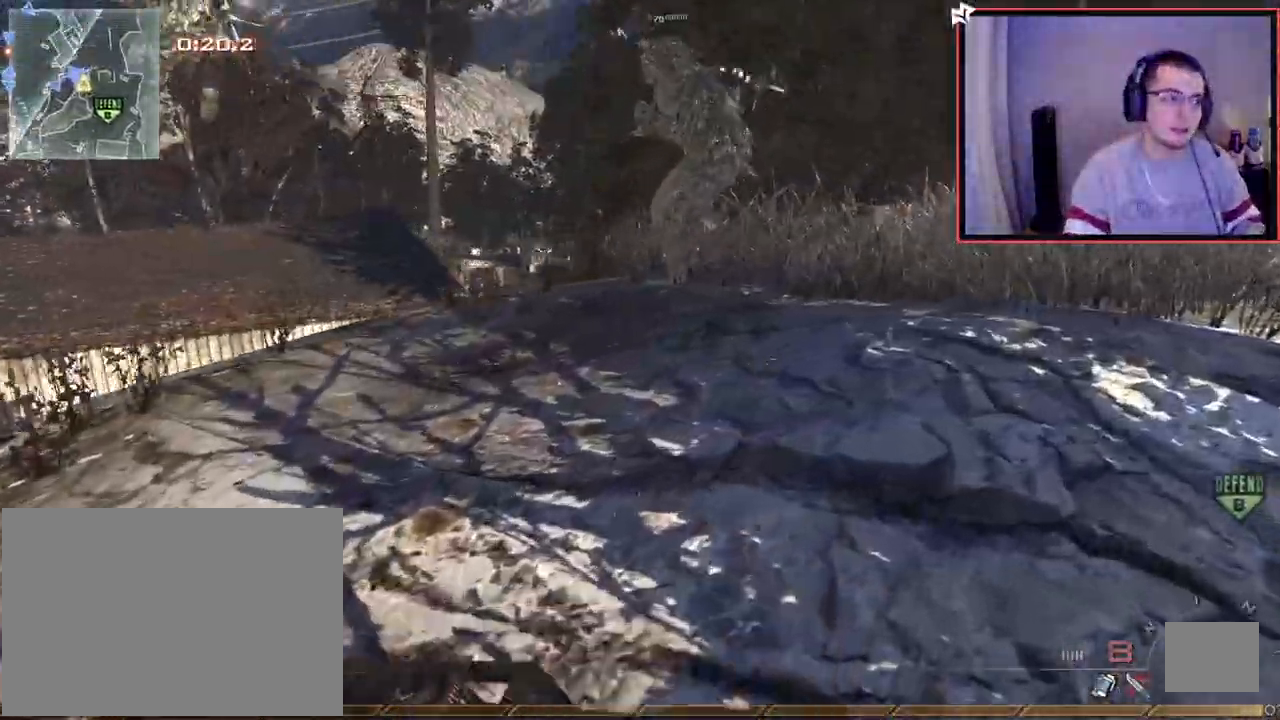
{"buttons": [], "left_stick": "down", "right_stick": "center", "events": [[17, "right_stick", "left"], [117, "right_stick", "center"], [234, "left_stick", "down-right"], [434, "left_stick", "down"]]}
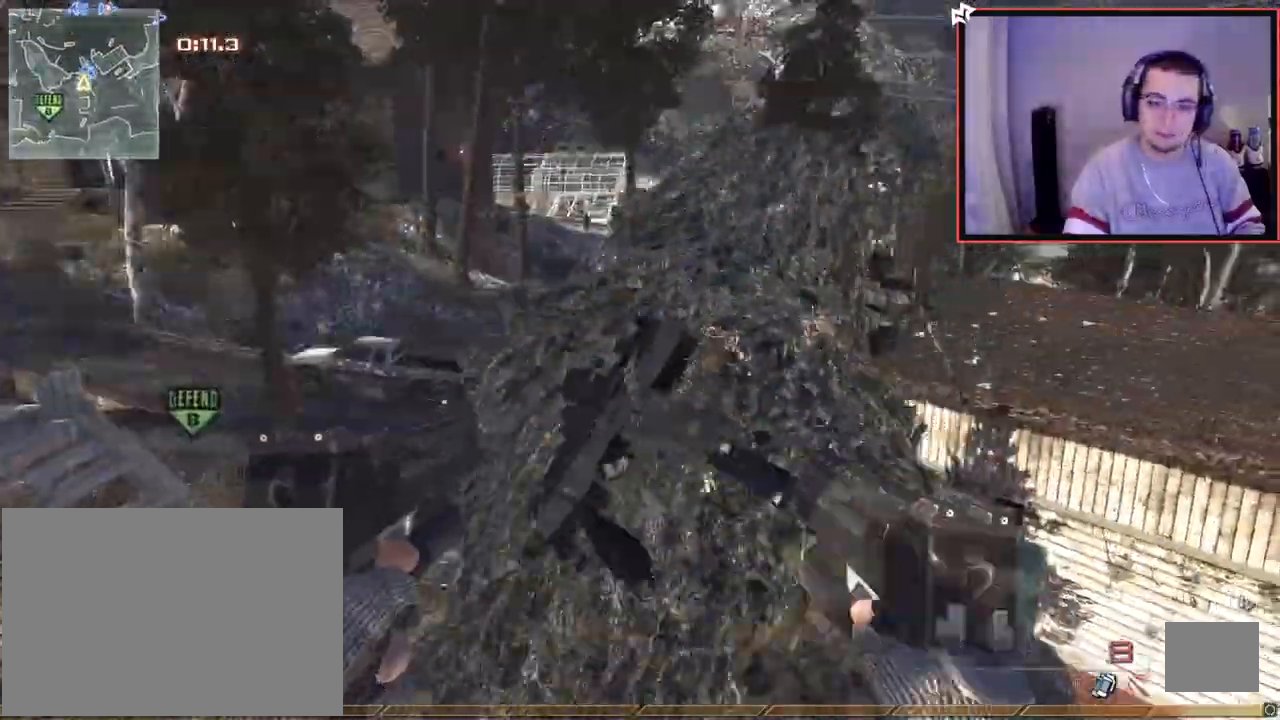
{"buttons": ["L3"], "left_stick": "up", "right_stick": "center", "events": [[133, "left_stick", "center"], [317, "left_stick", "up-right"], [417, "L3", "down"], [417, "left_stick", "up"]]}
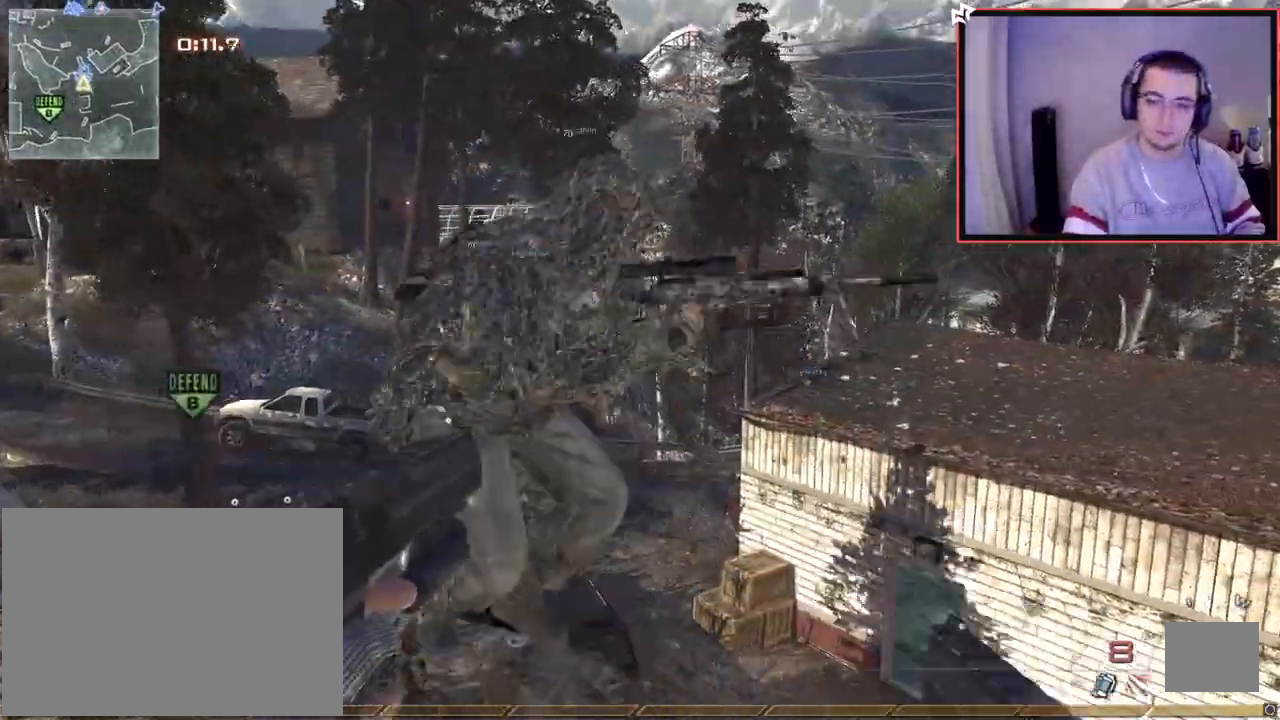
{"buttons": ["L3"], "left_stick": "up-left", "right_stick": "center", "events": [[83, "left_stick", "up-left"], [117, "CROSS", "down"], [150, "L3", "up"], [217, "CROSS", "up"], [317, "SQUARE", "down"], [384, "L3", "down"], [417, "SQUARE", "up"]]}
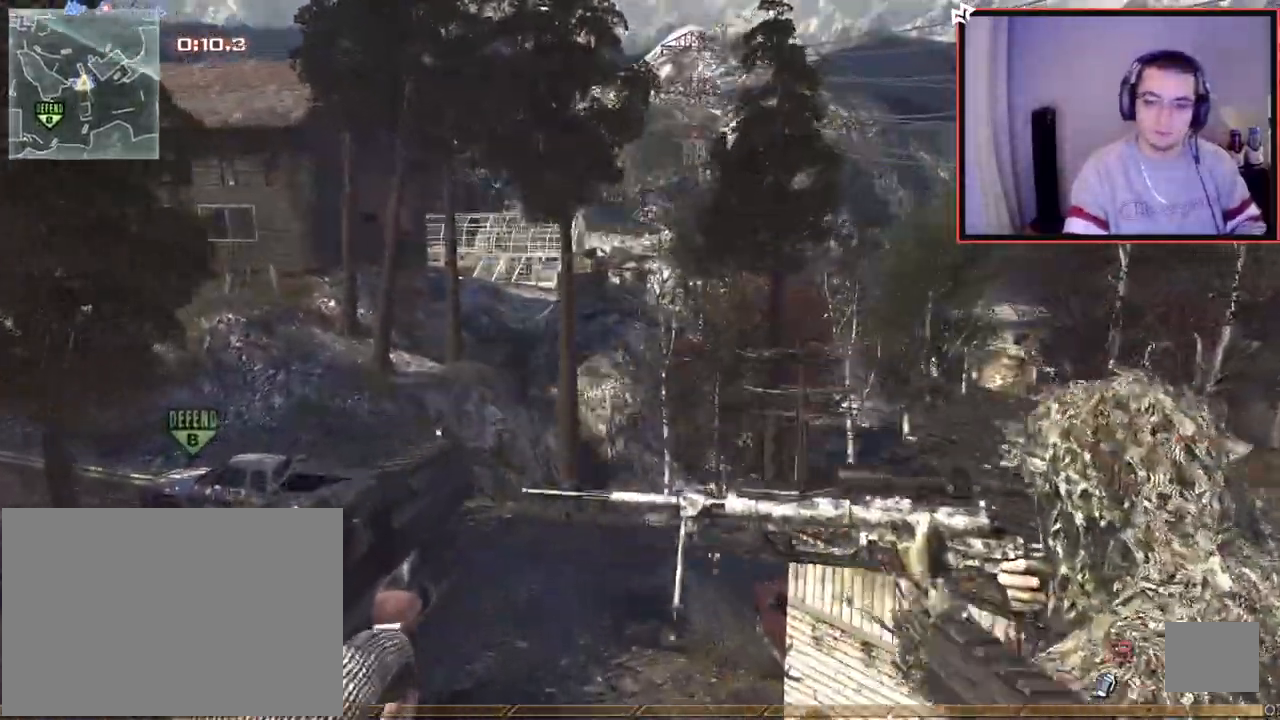
{"buttons": ["L3"], "left_stick": "up", "right_stick": "center", "events": [[16, "TRIANGLE", "down"], [66, "L3", "up"], [83, "TRIANGLE", "up"], [133, "TRIANGLE", "down"], [133, "left_stick", "center"], [216, "TRIANGLE", "up"], [317, "SQUARE", "down"], [333, "left_stick", "up"], [383, "L3", "down"], [417, "SQUARE", "up"]]}
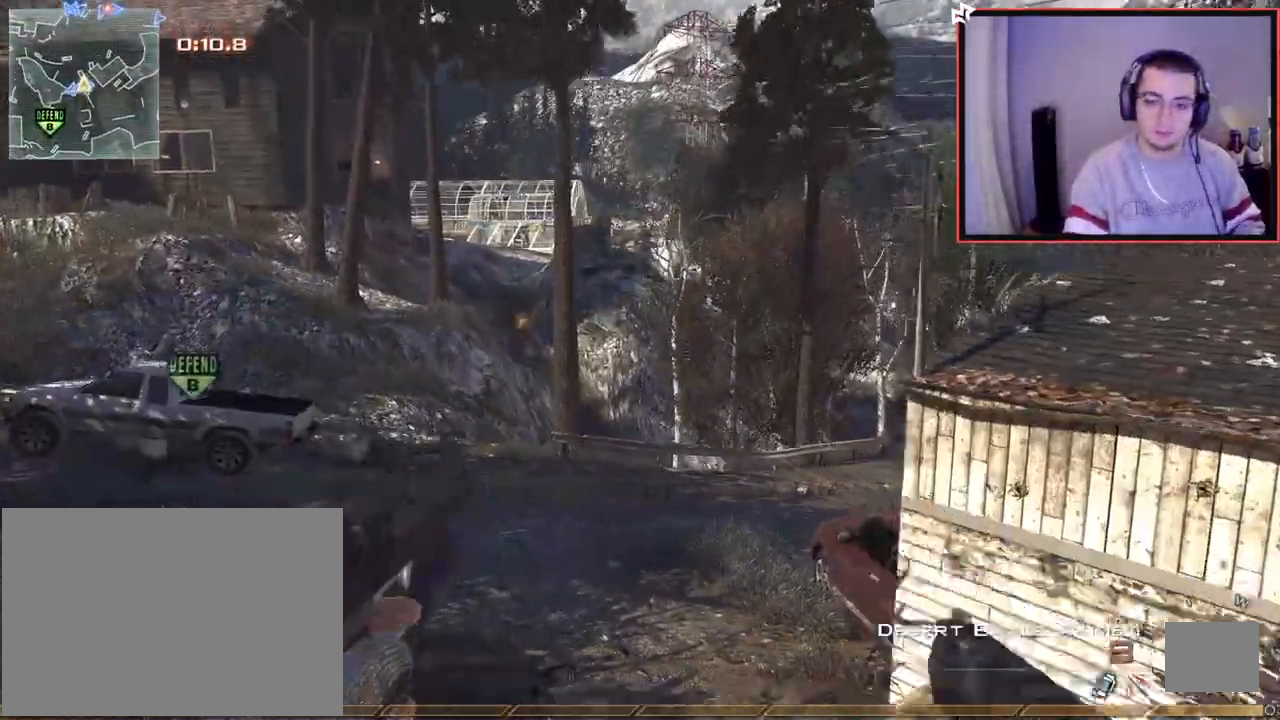
{"buttons": ["L3"], "left_stick": "up", "right_stick": "center", "events": [[50, "TRIANGLE", "down"], [100, "L3", "up"], [184, "left_stick", "center"], [250, "TRIANGLE", "up"], [334, "SQUARE", "down"], [350, "left_stick", "up"], [400, "L3", "down"], [434, "SQUARE", "up"]]}
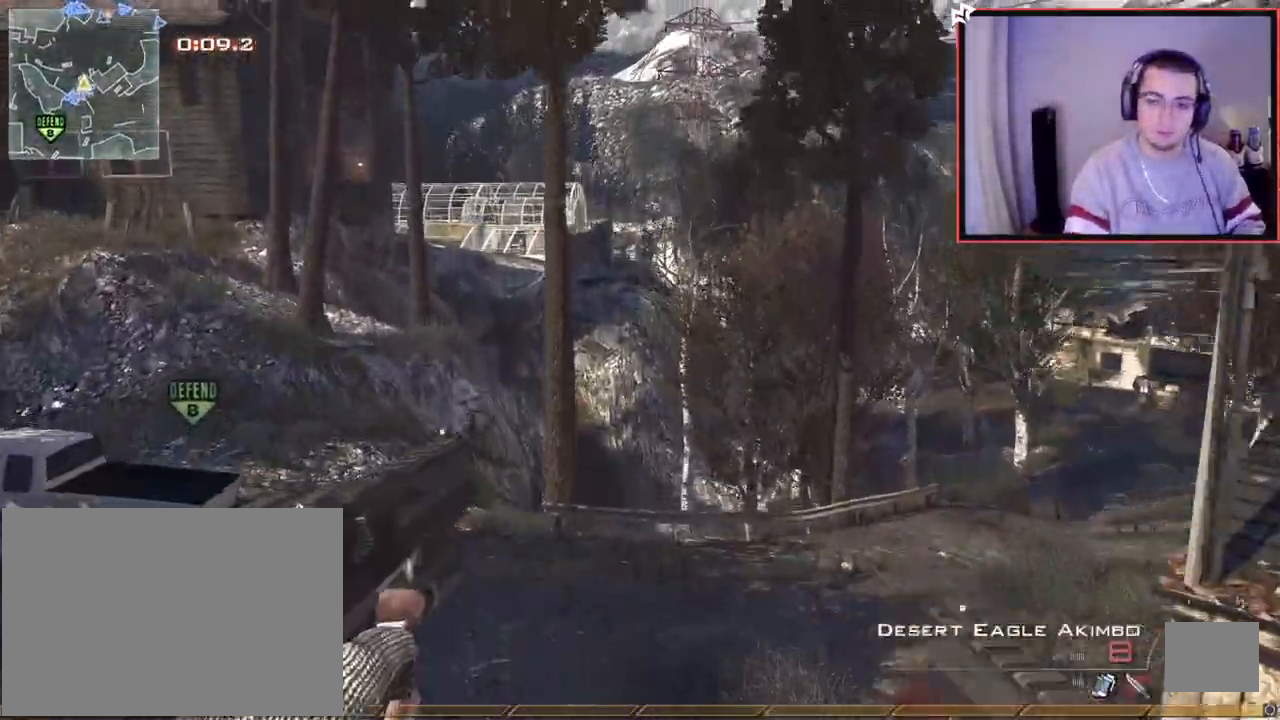
{"buttons": ["SQUARE", "L3"], "left_stick": "up", "right_stick": "right", "events": [[33, "right_stick", "right"], [83, "TRIANGLE", "down"], [100, "L3", "up"], [150, "TRIANGLE", "up"], [150, "left_stick", "center"], [233, "TRIANGLE", "down"], [317, "TRIANGLE", "up"], [367, "left_stick", "up"], [433, "SQUARE", "down"], [467, "L3", "down"]]}
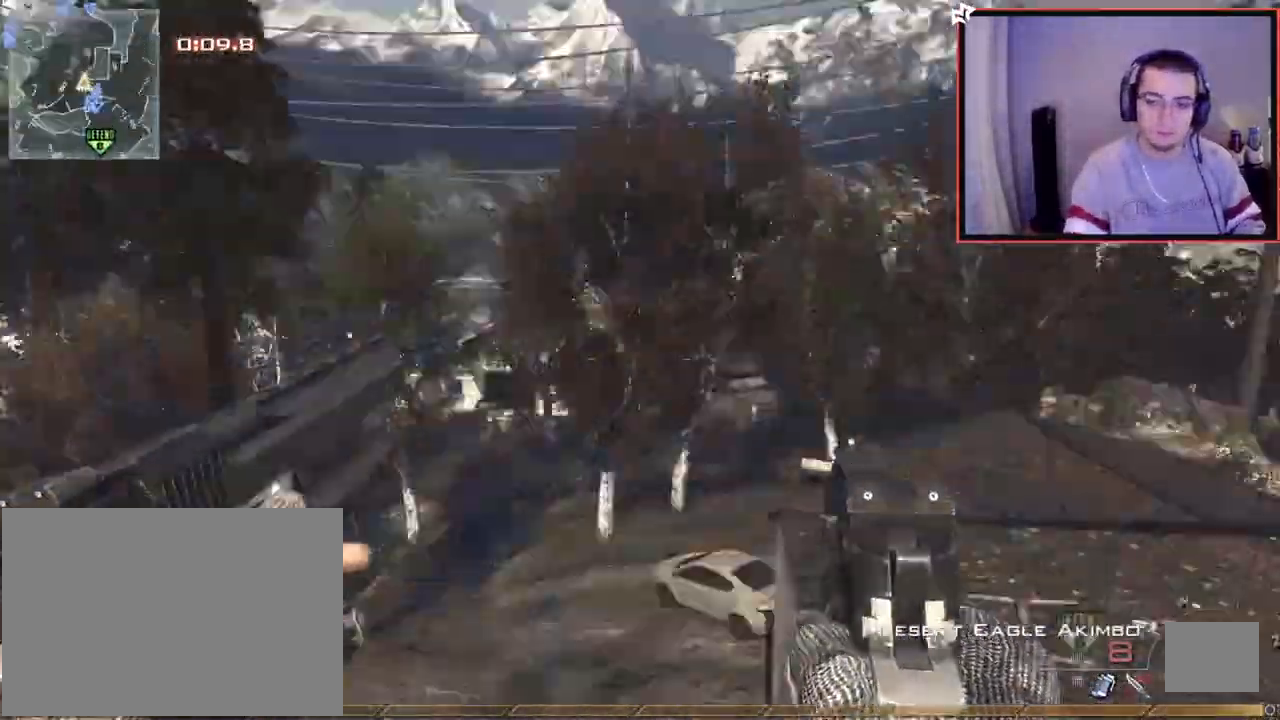
{"buttons": ["CROSS"], "left_stick": "up-left", "right_stick": "right", "events": [[17, "SQUARE", "up"], [50, "right_stick", "center"], [117, "TRIANGLE", "down"], [167, "right_stick", "right"], [184, "L3", "up"], [200, "TRIANGLE", "up"], [234, "CROSS", "down"], [250, "left_stick", "center"], [501, "left_stick", "up-left"]]}
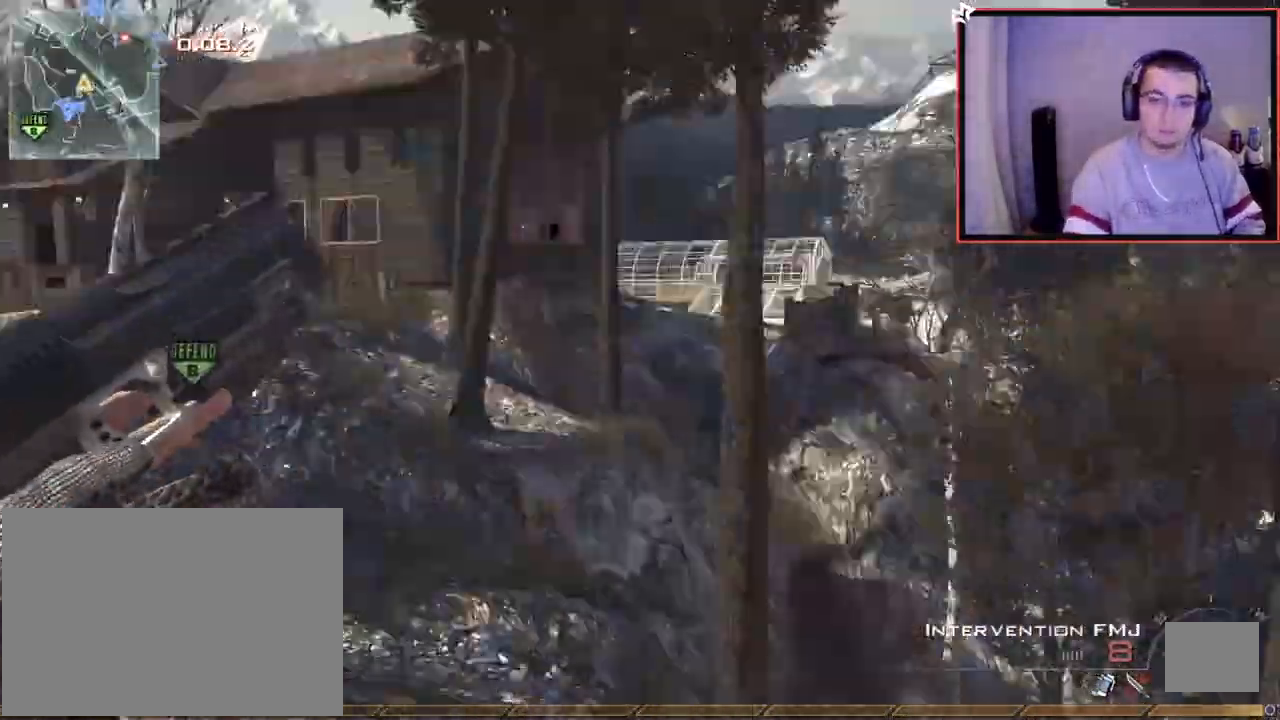
{"buttons": ["CIRCLE", "R2"], "left_stick": "left", "right_stick": "center", "events": [[33, "CROSS", "up"], [66, "right_stick", "center"], [150, "TRIANGLE", "down"], [183, "TRIANGLE", "up"], [250, "TRIANGLE", "down"], [266, "R2", "down"], [283, "SQUARE", "down"], [317, "TRIANGLE", "up"], [367, "CIRCLE", "down"], [433, "left_stick", "left"], [450, "SQUARE", "up"]]}
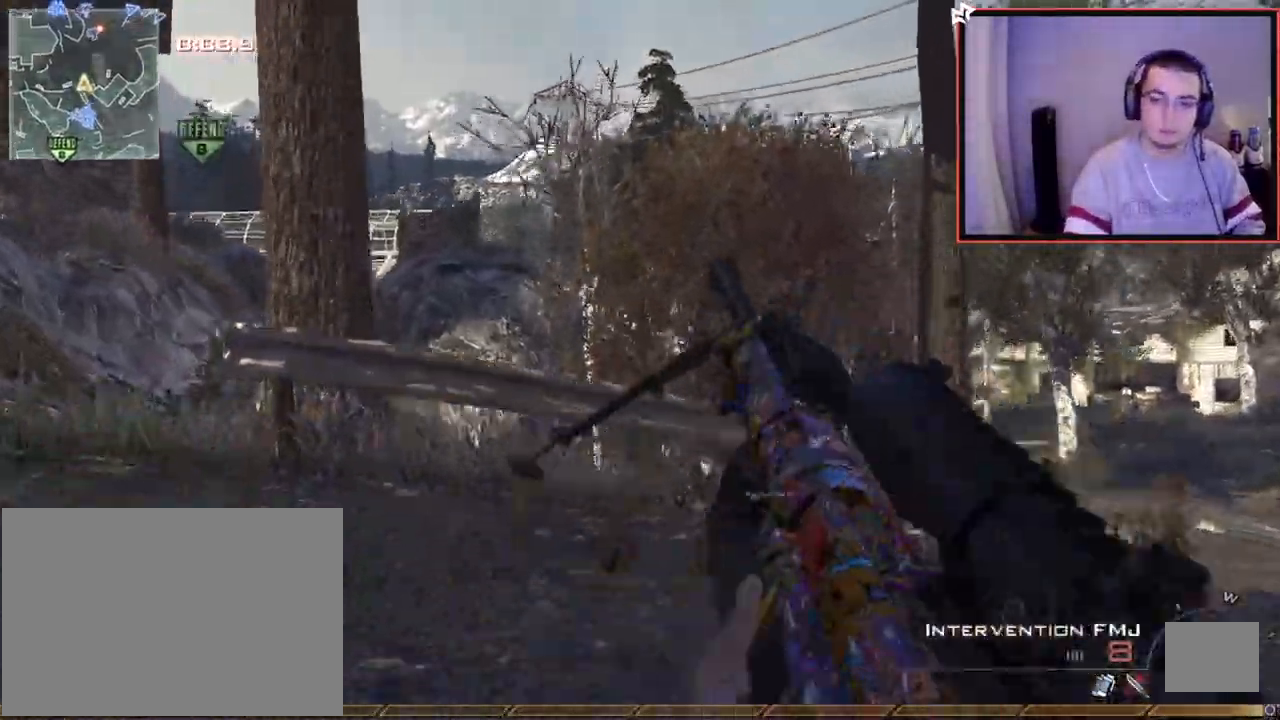
{"buttons": [], "left_stick": "up-left", "right_stick": "right", "events": [[134, "left_stick", "up-left"], [217, "CIRCLE", "up"], [267, "R2", "up"], [284, "CROSS", "down"], [300, "left_stick", "up"], [384, "CROSS", "up"], [450, "right_stick", "right"], [467, "left_stick", "up-left"]]}
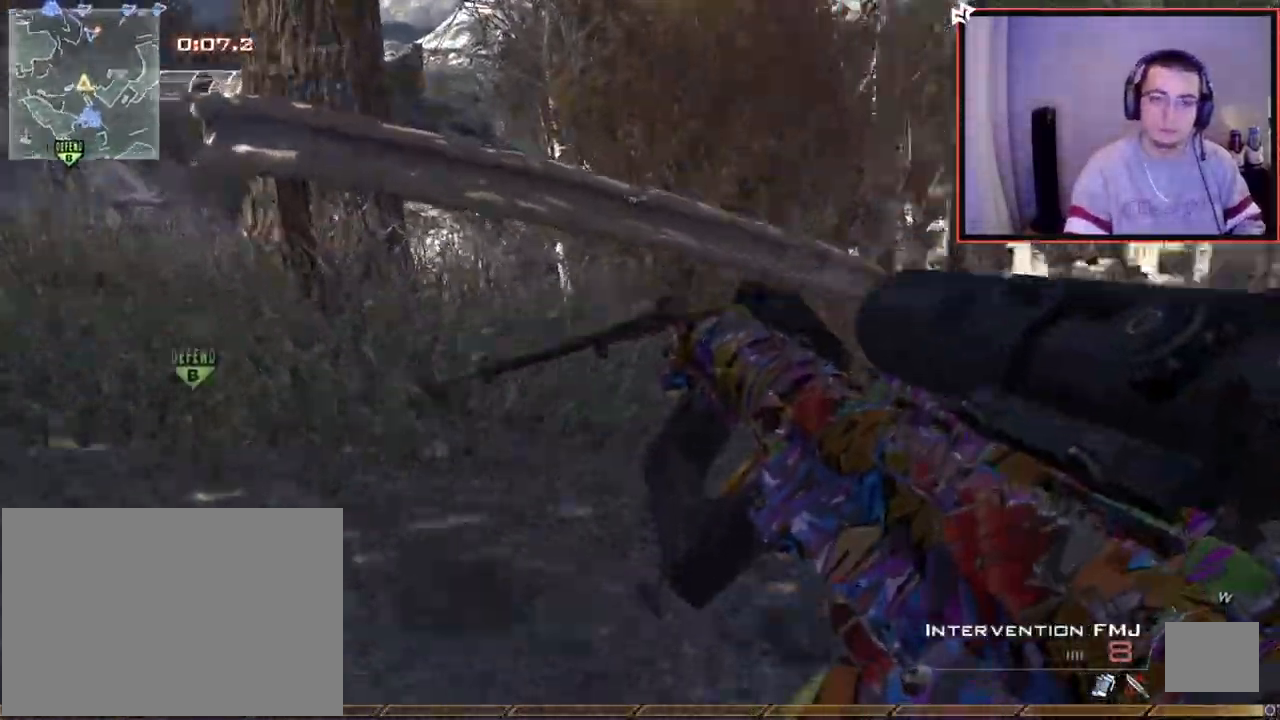
{"buttons": ["SQUARE", "R2"], "left_stick": "up-left", "right_stick": "center", "events": [[50, "right_stick", "center"], [367, "right_stick", "left"], [400, "R2", "down"], [400, "SQUARE", "down"], [433, "right_stick", "center"]]}
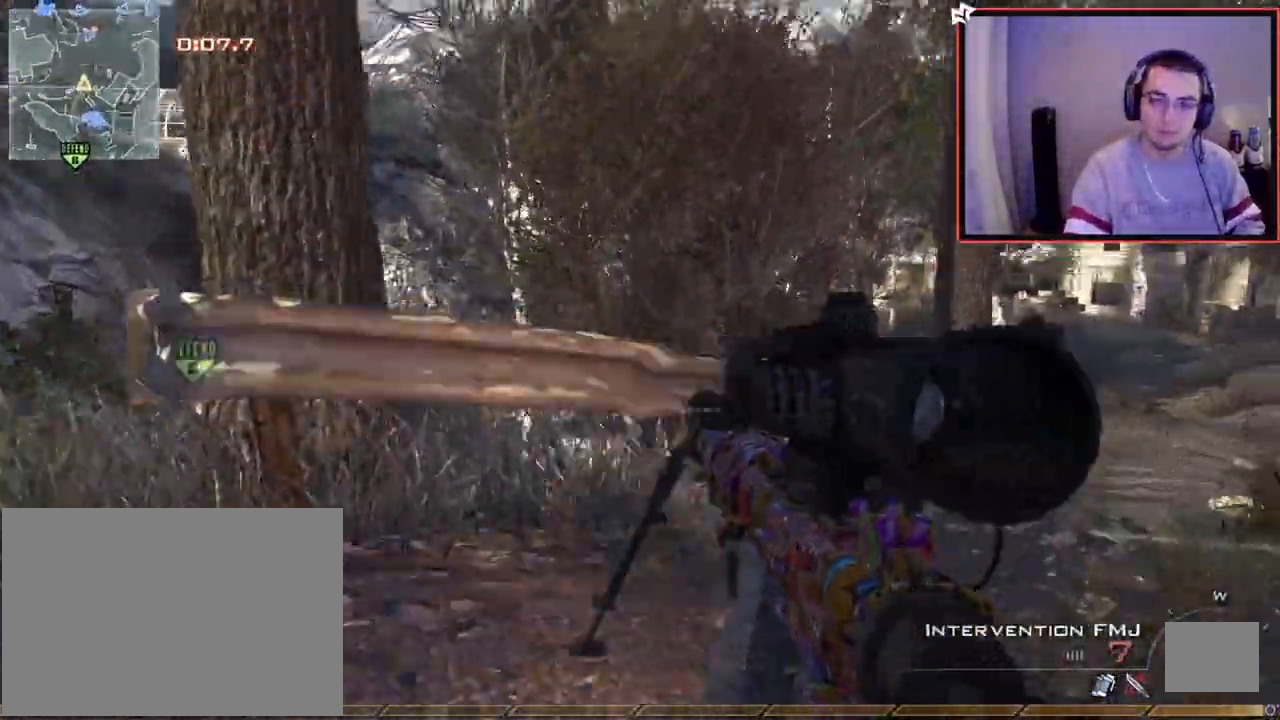
{"buttons": [], "left_stick": "up", "right_stick": "center", "events": [[17, "SQUARE", "up"], [33, "R2", "up"], [33, "left_stick", "down-left"], [33, "right_stick", "right"], [150, "left_stick", "right"], [217, "left_stick", "up"], [284, "right_stick", "center"]]}
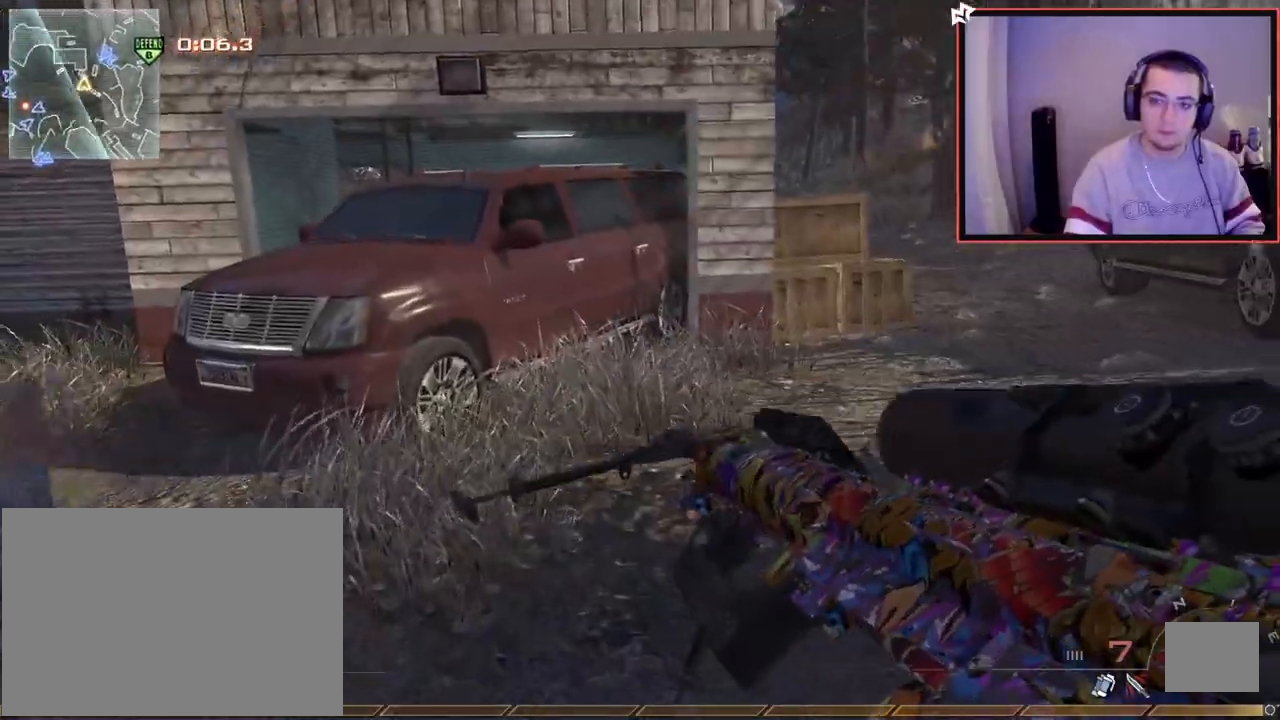
{"buttons": ["L3"], "left_stick": "up", "right_stick": "center", "events": [[266, "right_stick", "right"], [350, "right_stick", "center"], [400, "L3", "down"], [417, "TRIANGLE", "down"], [500, "TRIANGLE", "up"]]}
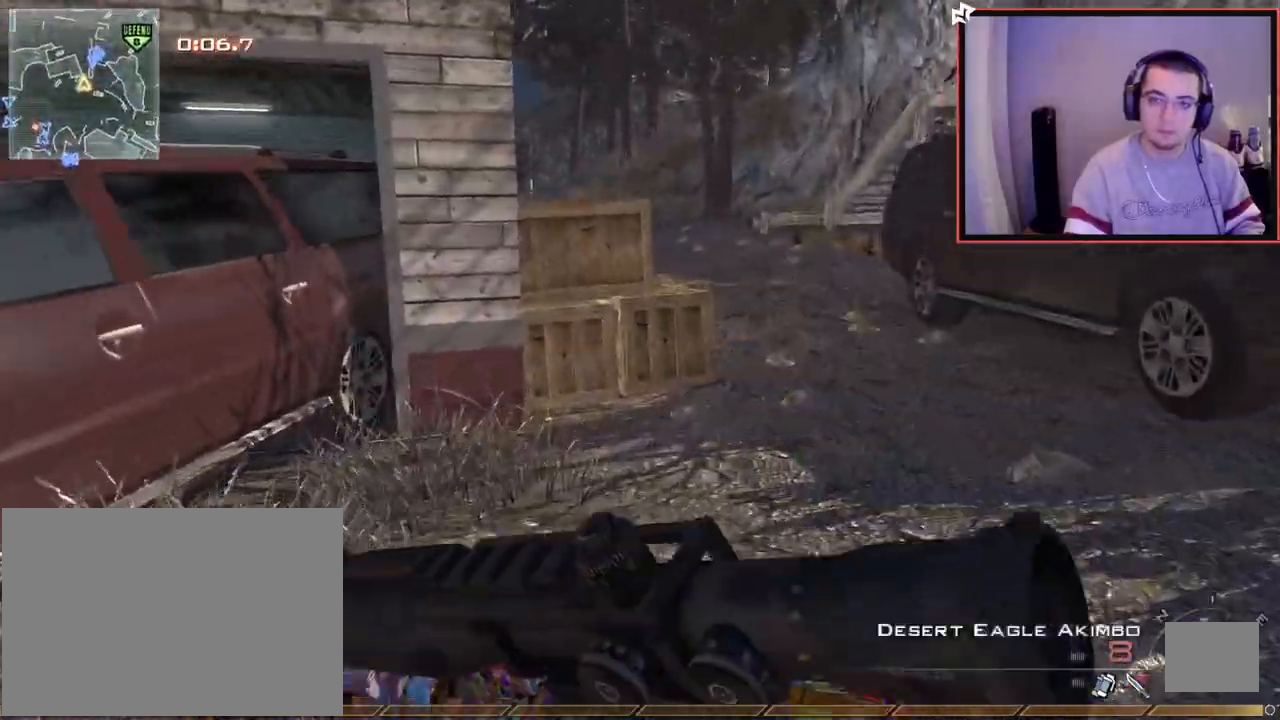
{"buttons": [], "left_stick": "up-left", "right_stick": "center", "events": [[134, "L3", "up"], [167, "right_stick", "right"], [267, "right_stick", "center"], [384, "CROSS", "down"], [400, "left_stick", "up-left"], [484, "CROSS", "up"]]}
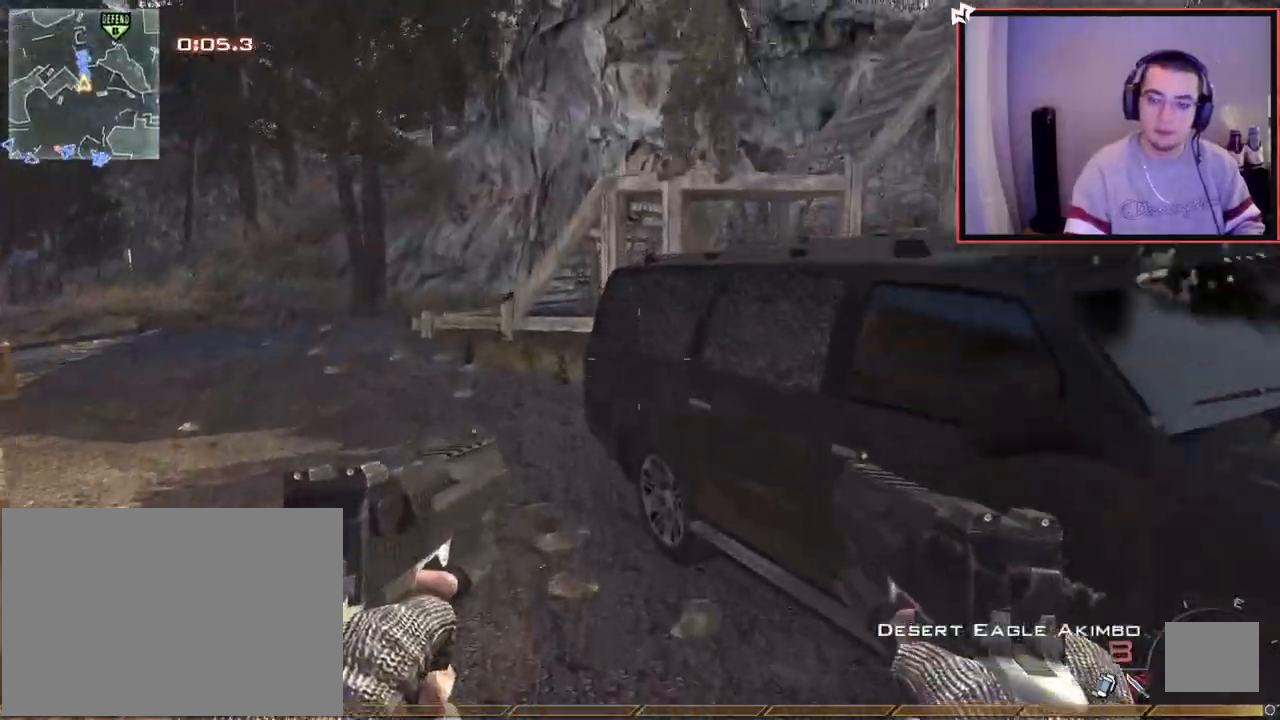
{"buttons": ["L3"], "left_stick": "up-left", "right_stick": "center", "events": [[50, "SQUARE", "down"], [116, "L3", "down"], [116, "SQUARE", "up"], [200, "TRIANGLE", "down"], [283, "TRIANGLE", "up"], [400, "right_stick", "left"], [450, "right_stick", "center"]]}
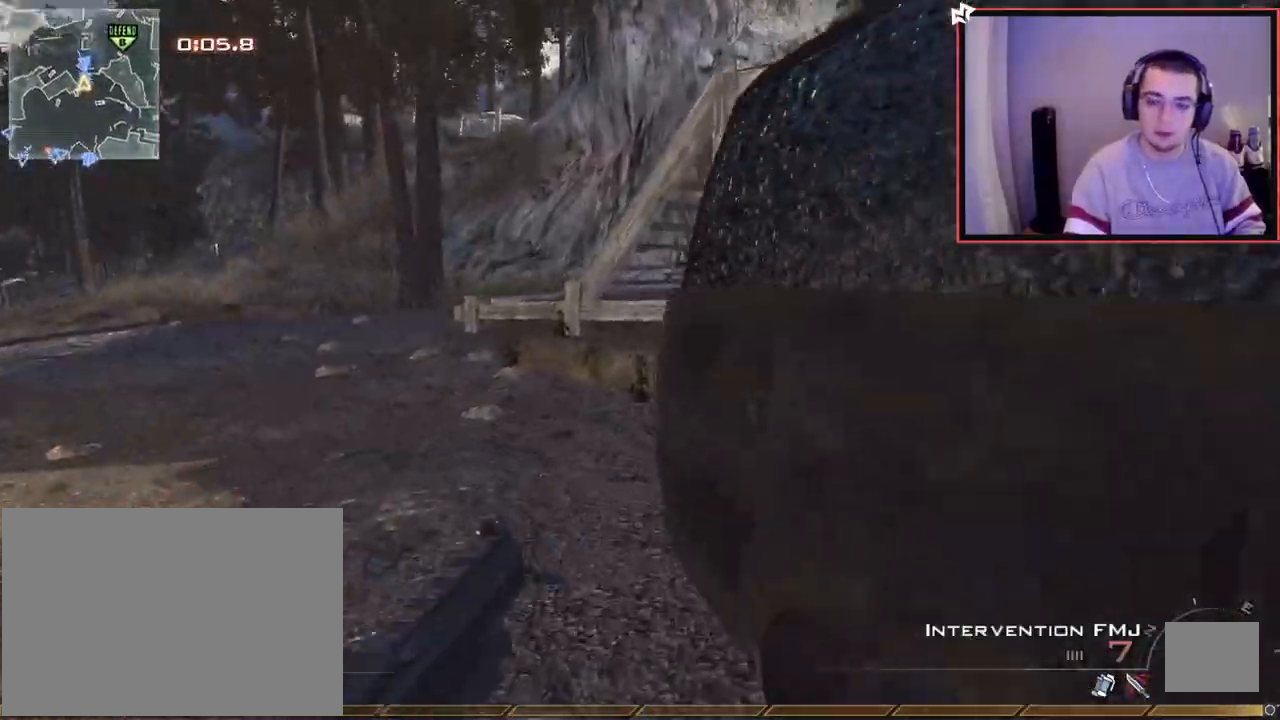
{"buttons": [], "left_stick": "up-left", "right_stick": "center", "events": [[217, "L3", "up"]]}